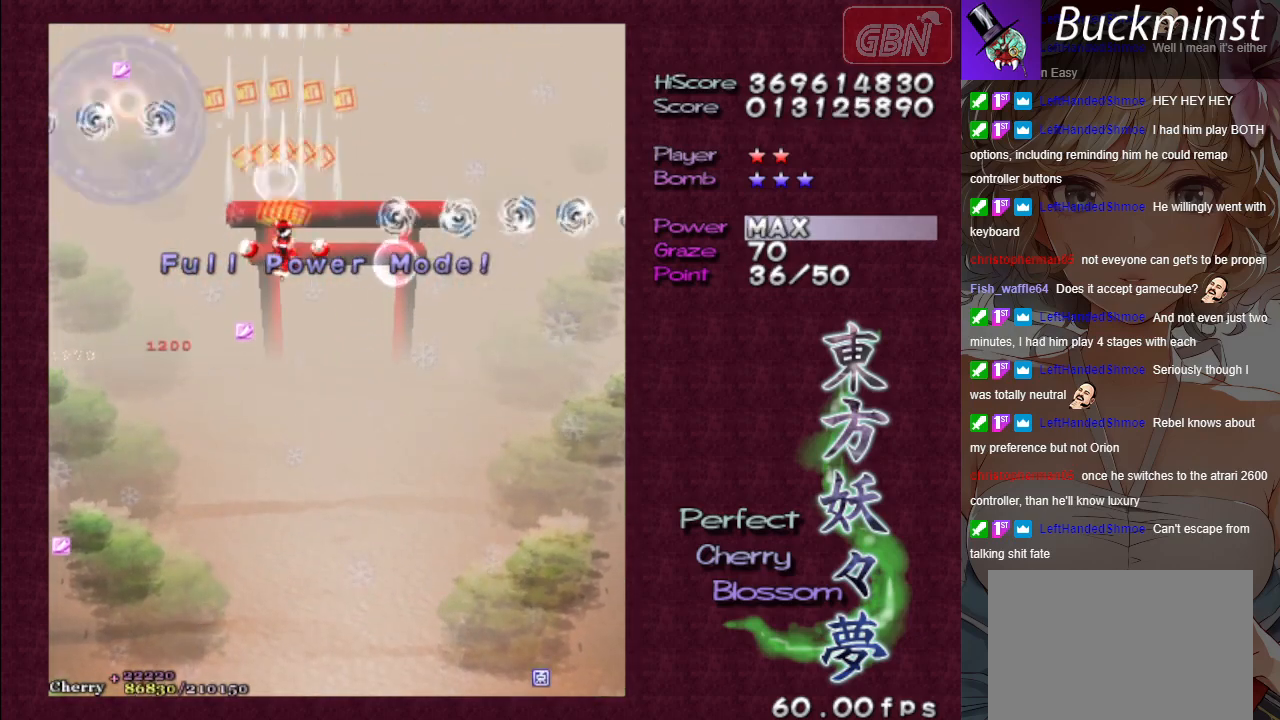
Gameplay with a controller (Xbox layout); each line is a JSON object with the inputs held at the frame after it. "events" lists button and stick changes between this image and that frame as [ms after this image, input, new state], when the widget could be followed in between. Not read: right_stick.
{"buttons": ["A"], "left_stick": "down", "events": [[167, "left_stick", "left"], [250, "left_stick", "down-left"], [417, "left_stick", "down"]]}
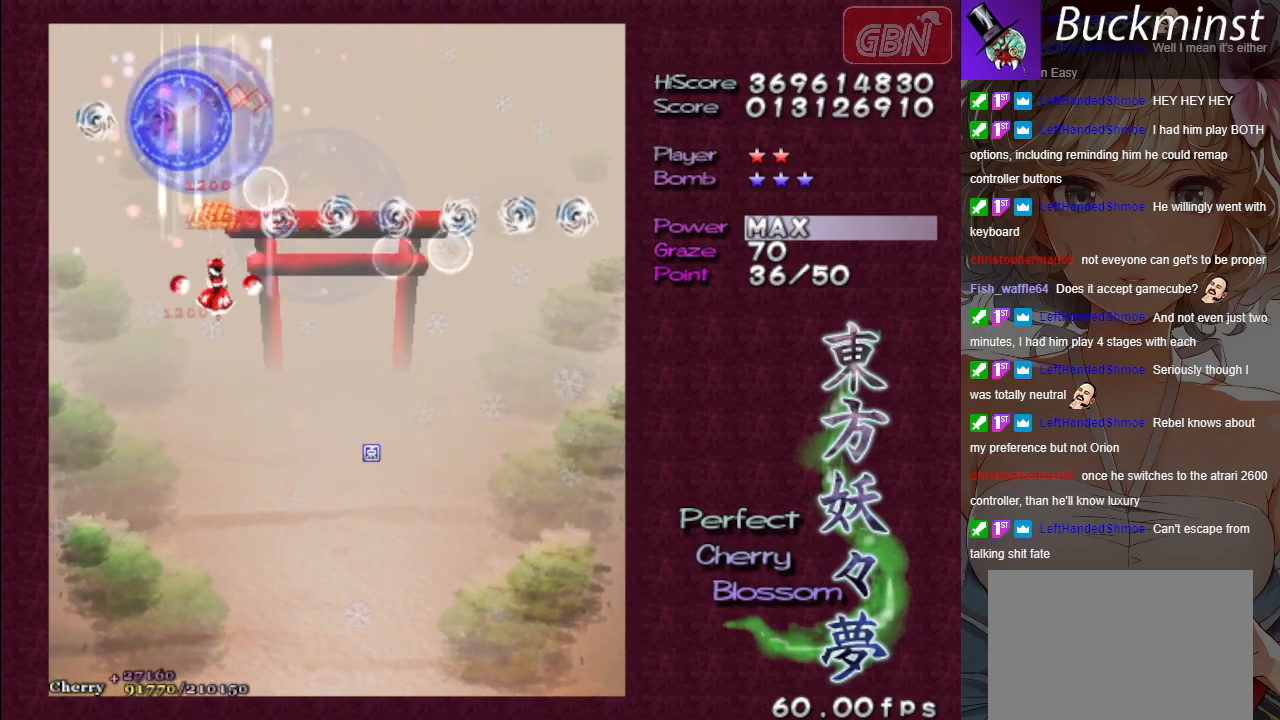
{"buttons": ["A"], "left_stick": "right", "events": [[167, "left_stick", "down-right"], [350, "left_stick", "right"]]}
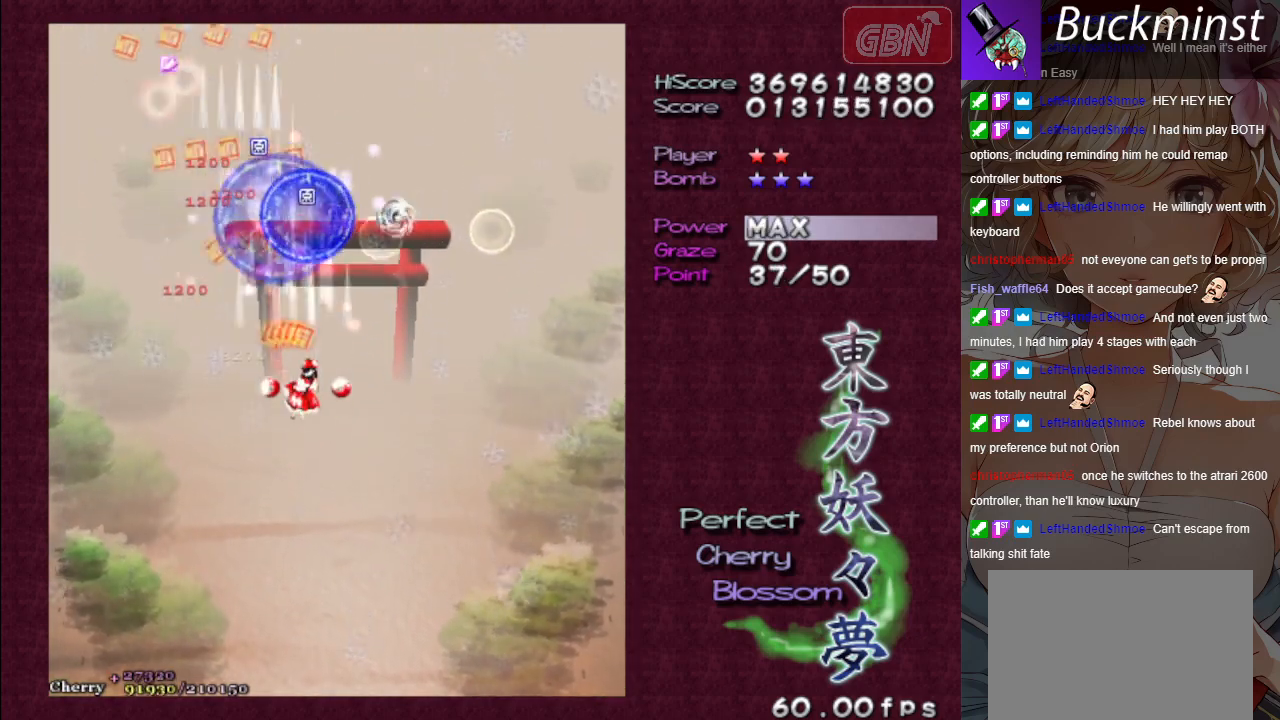
{"buttons": ["A"], "left_stick": "up", "events": [[167, "left_stick", "up-right"], [267, "left_stick", "up"]]}
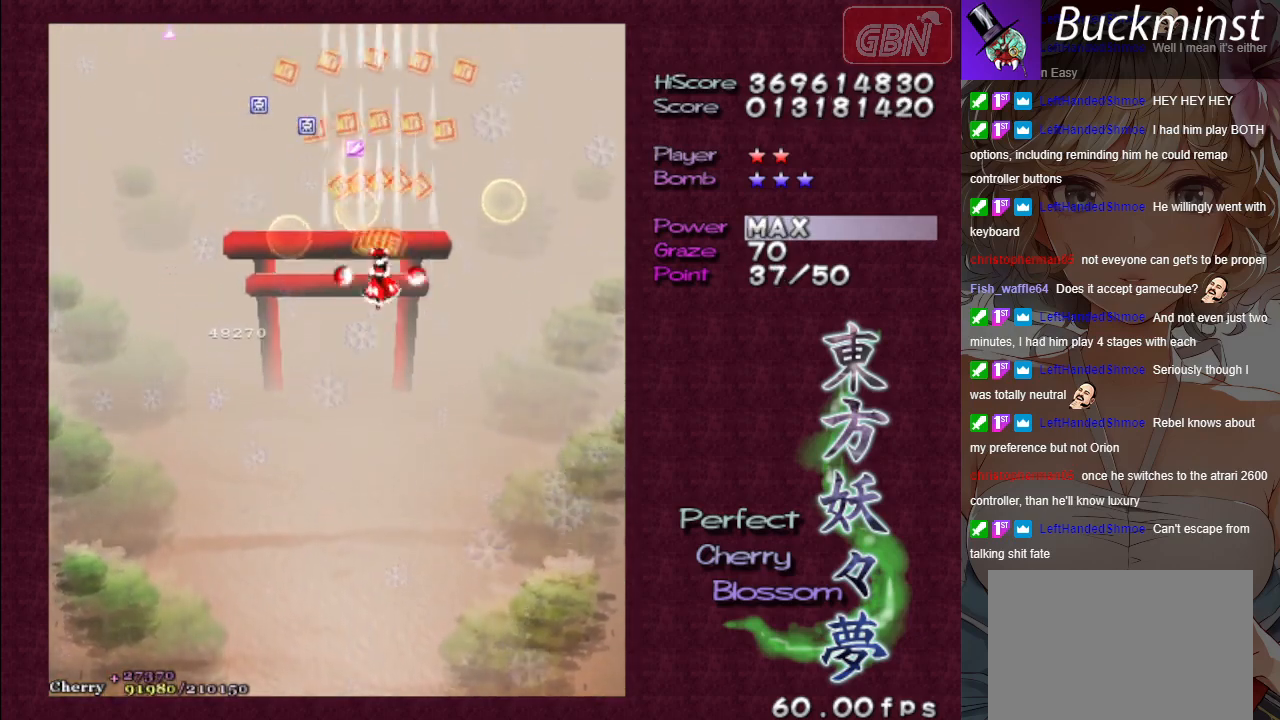
{"buttons": ["A"], "left_stick": "down", "events": [[367, "left_stick", "down"]]}
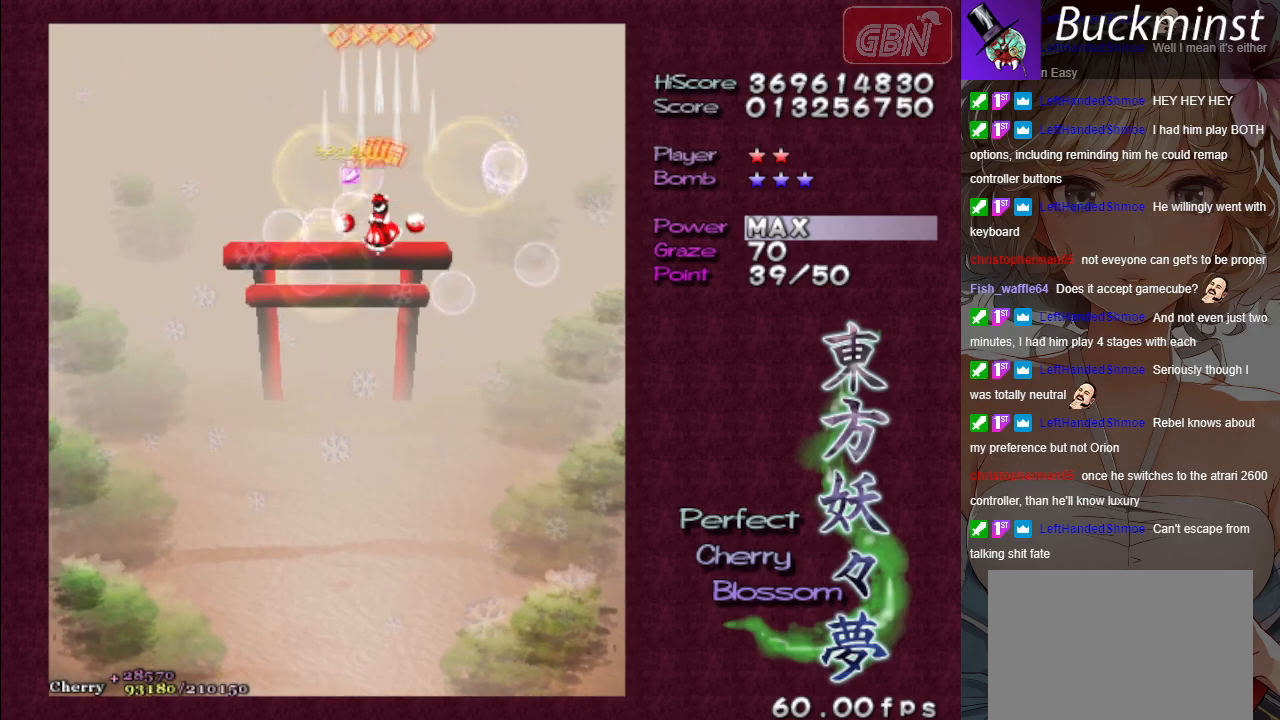
{"buttons": ["A"], "left_stick": "down", "events": []}
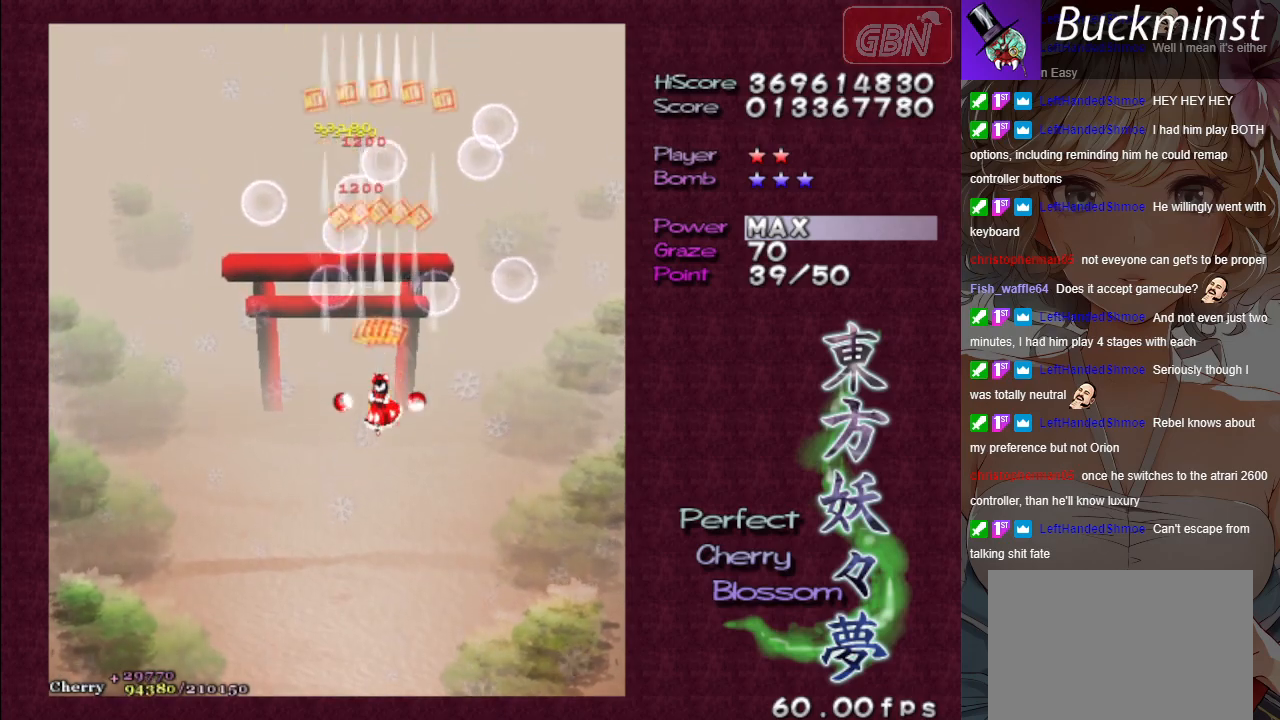
{"buttons": ["A"], "left_stick": "down-left", "events": [[300, "left_stick", "down-left"]]}
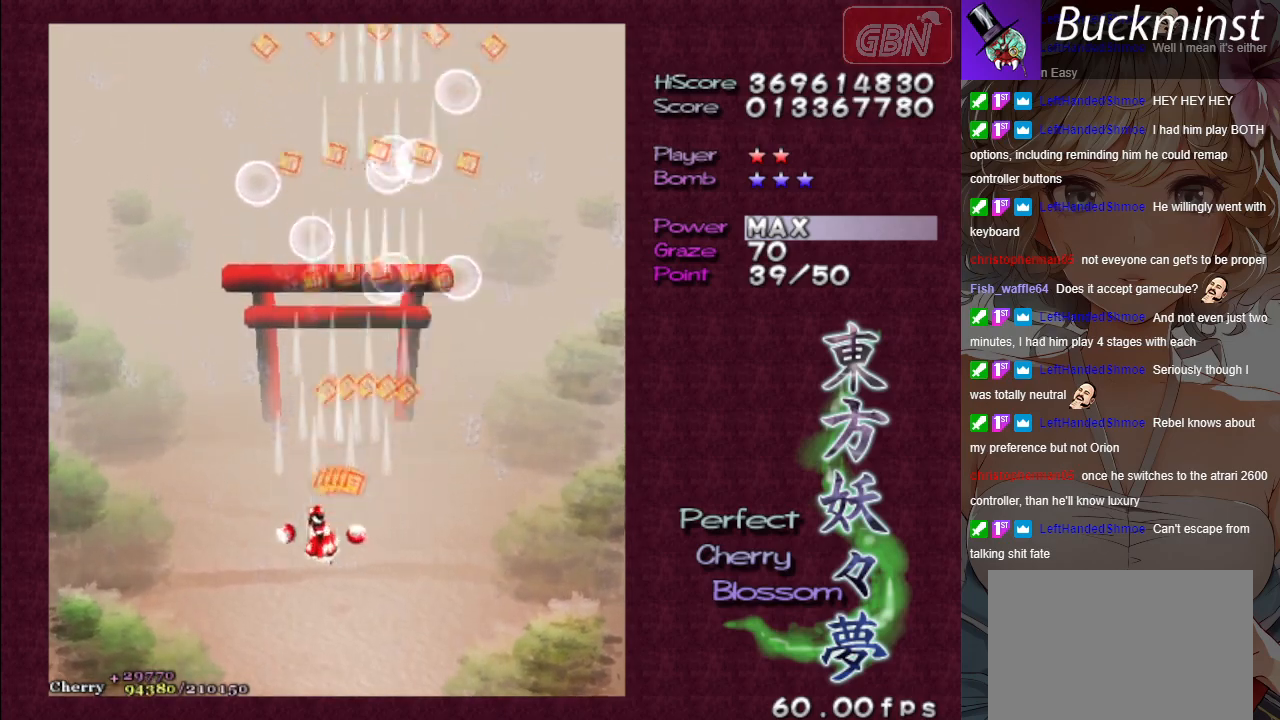
{"buttons": ["A"], "left_stick": "down-right", "events": [[83, "left_stick", "center"], [467, "left_stick", "down-right"]]}
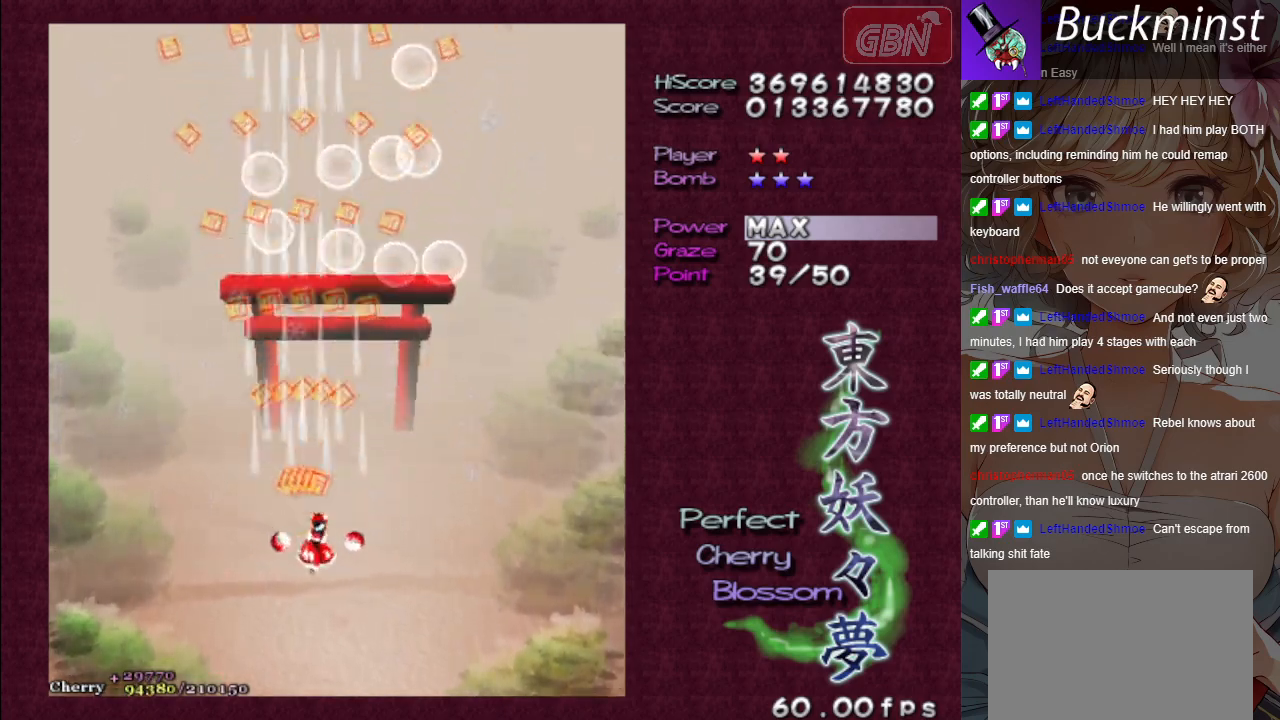
{"buttons": ["A"], "left_stick": "center", "events": [[150, "left_stick", "center"]]}
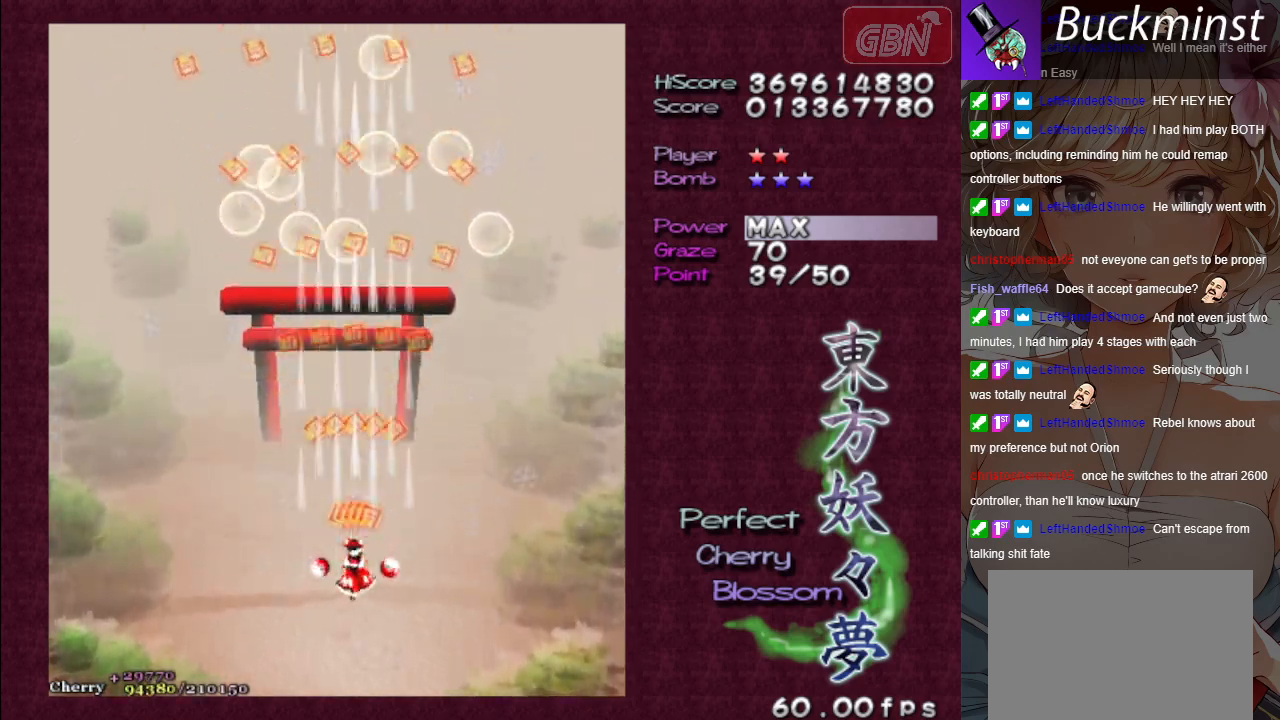
{"buttons": ["A"], "left_stick": "center", "events": []}
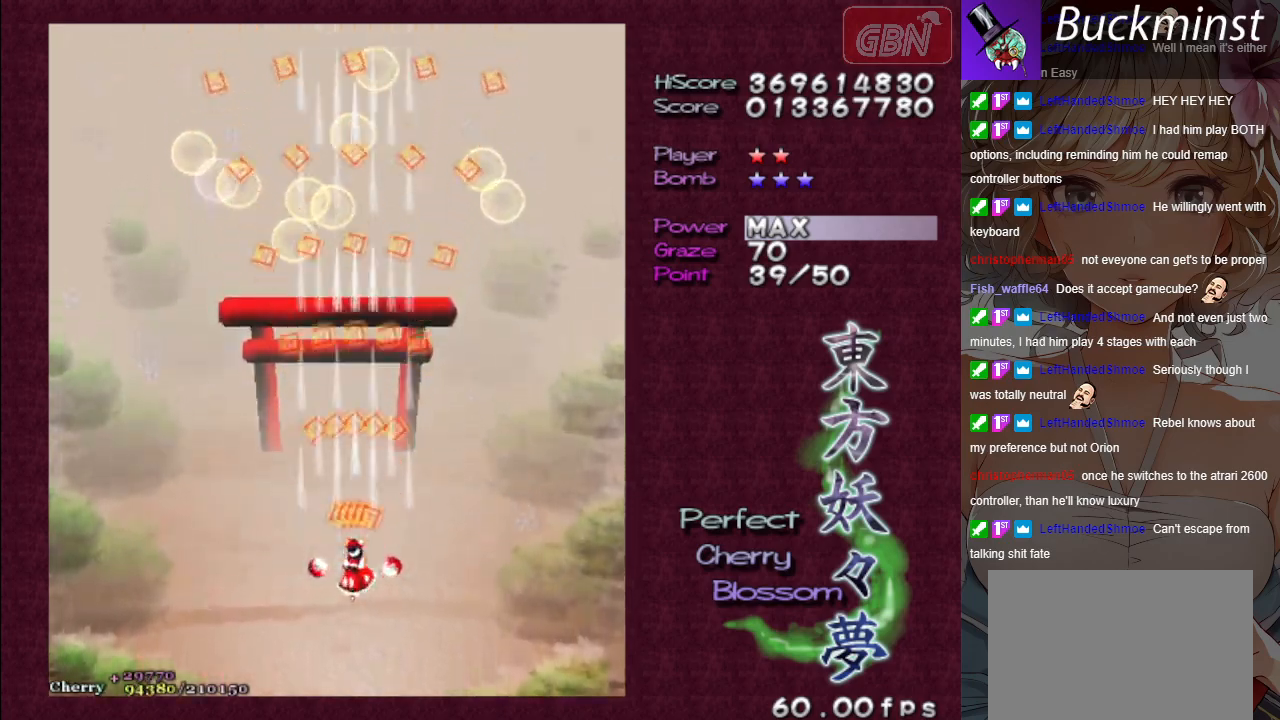
{"buttons": ["A"], "left_stick": "center", "events": []}
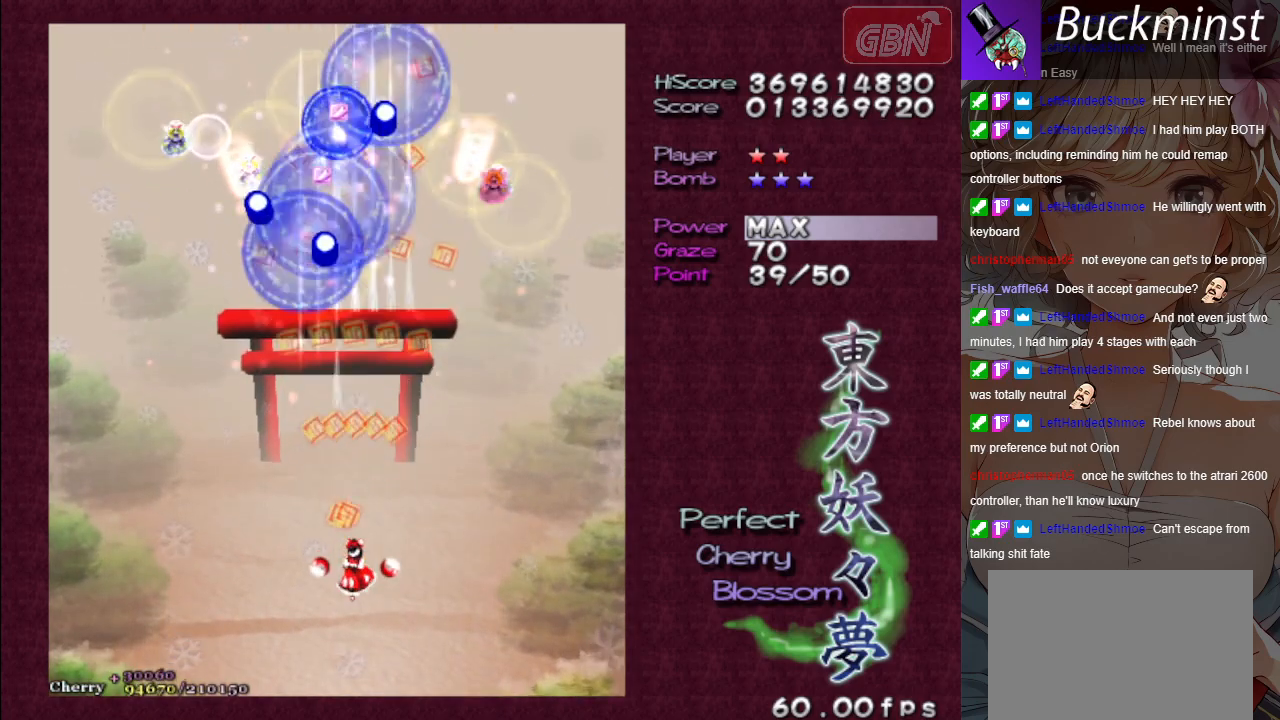
{"buttons": ["A"], "left_stick": "down-left", "events": [[367, "left_stick", "down-left"]]}
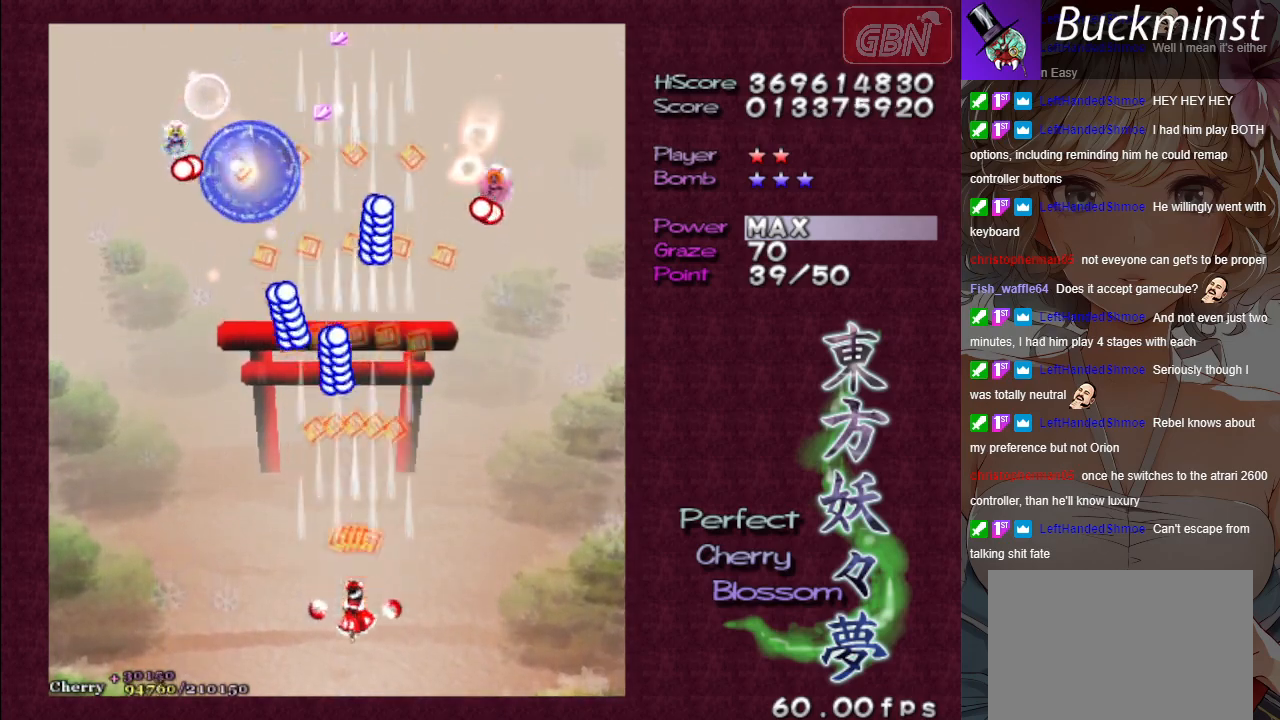
{"buttons": ["A"], "left_stick": "center", "events": [[50, "left_stick", "left"], [417, "left_stick", "center"]]}
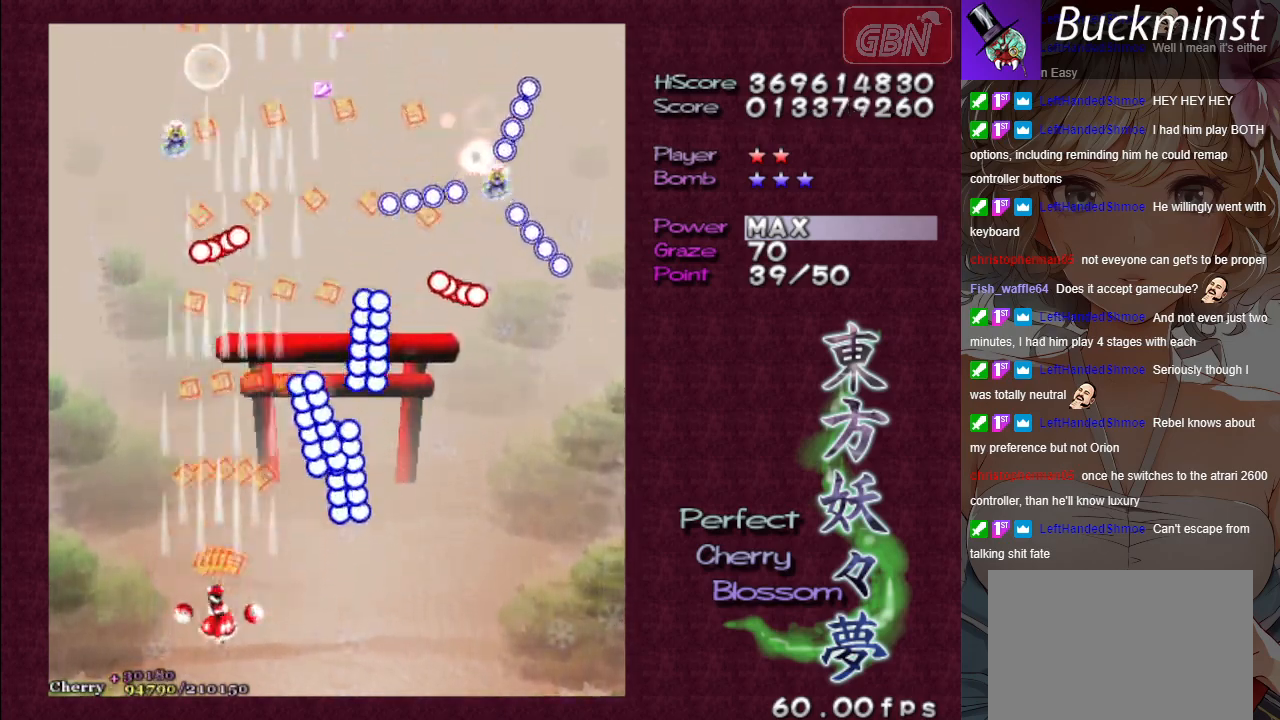
{"buttons": ["A"], "left_stick": "center", "events": []}
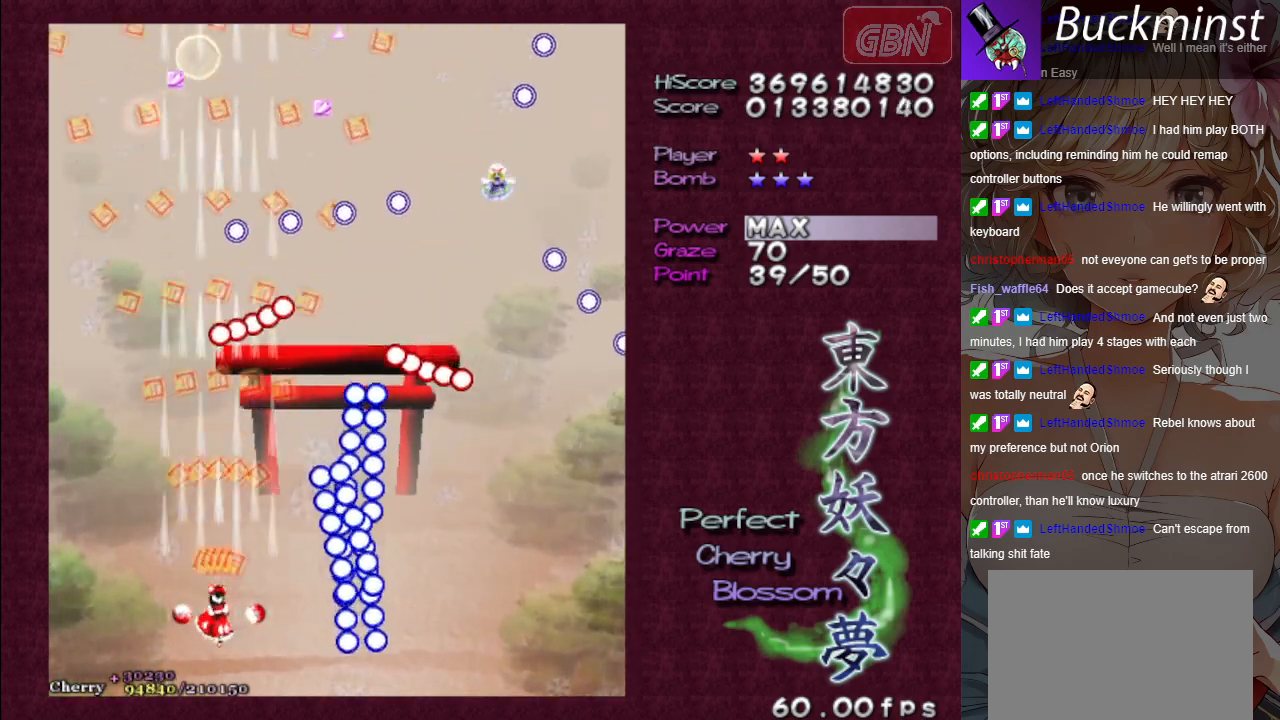
{"buttons": ["A"], "left_stick": "center", "events": []}
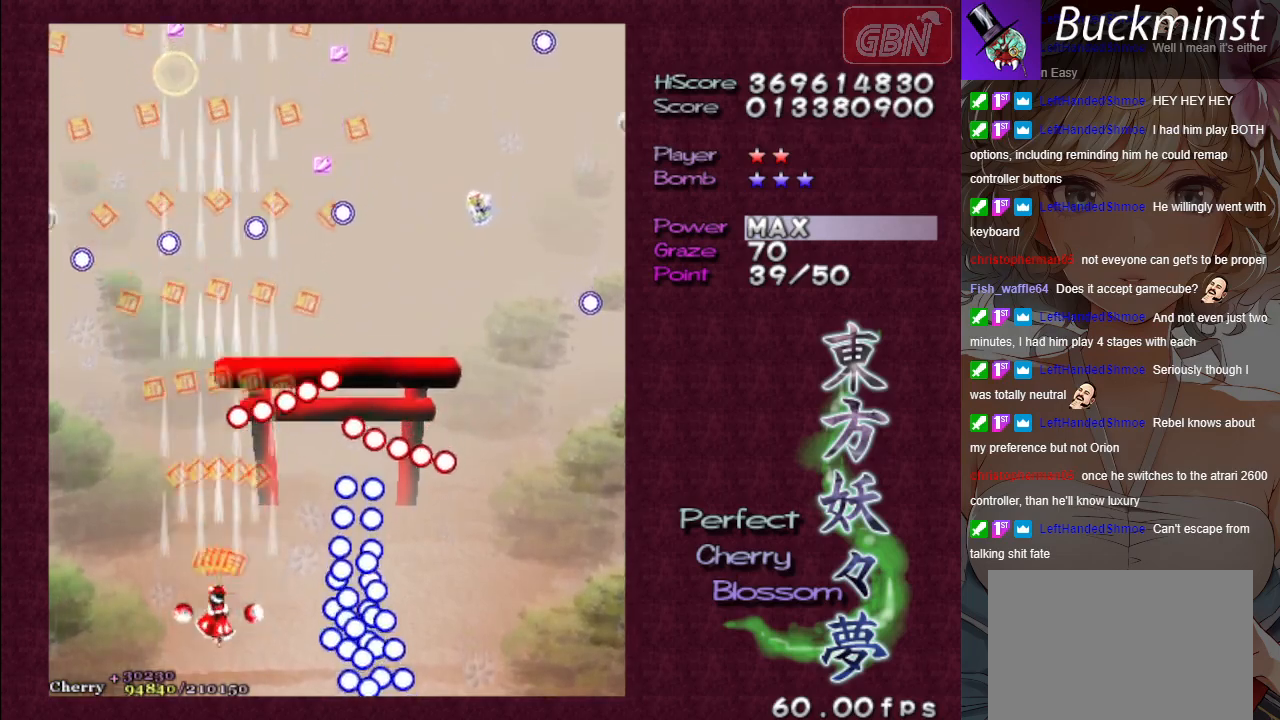
{"buttons": ["A"], "left_stick": "up", "events": [[17, "left_stick", "up-left"], [250, "left_stick", "up"]]}
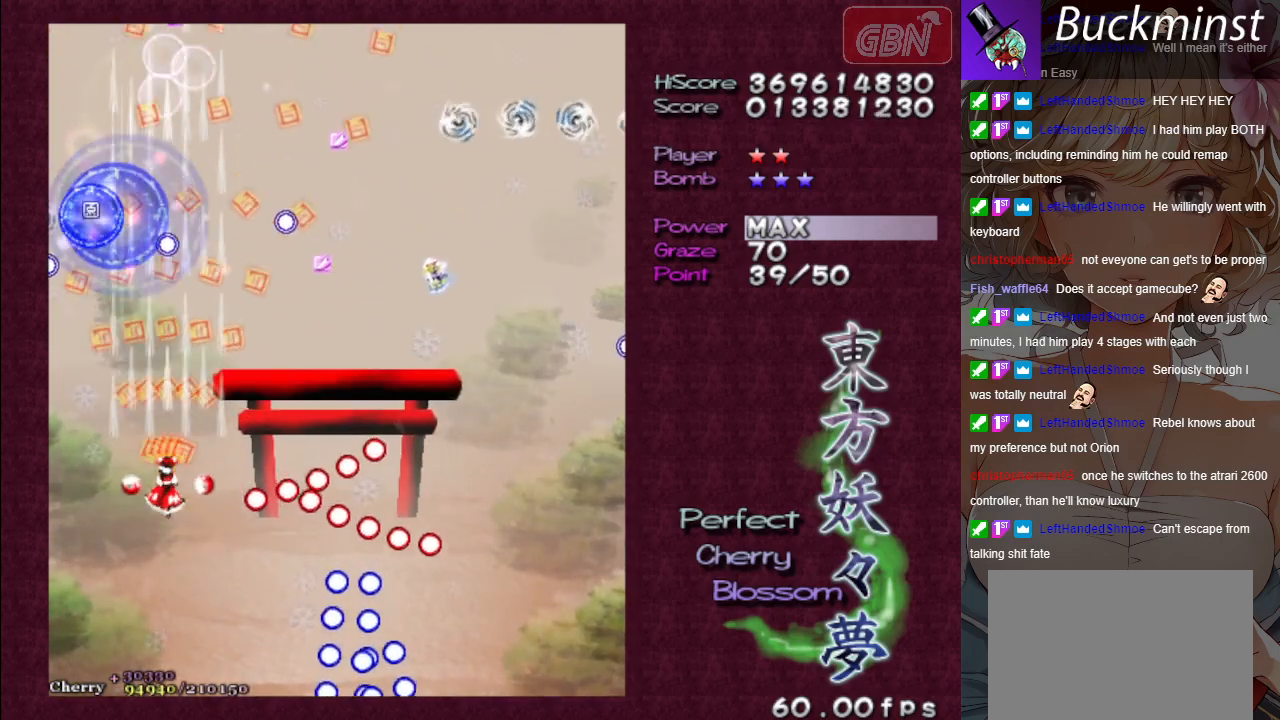
{"buttons": ["A"], "left_stick": "down-right", "events": [[183, "left_stick", "right"], [283, "left_stick", "down-right"]]}
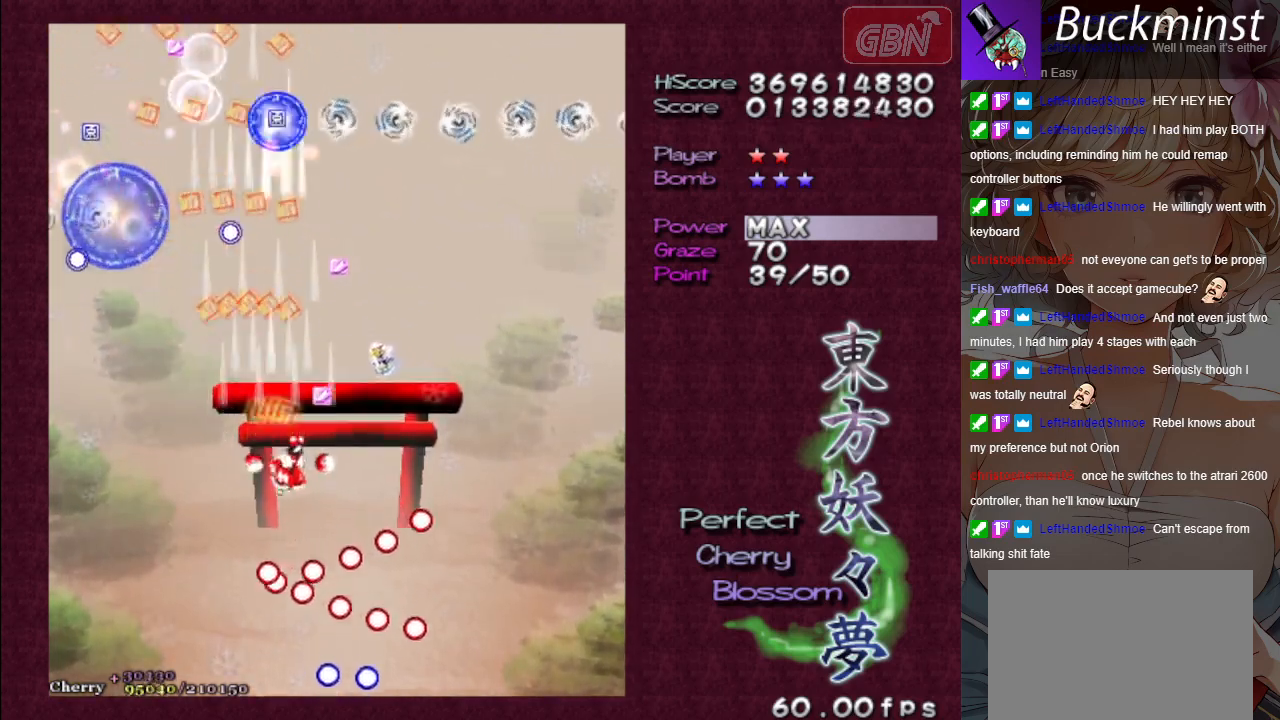
{"buttons": ["A"], "left_stick": "left", "events": [[333, "left_stick", "down"], [500, "left_stick", "left"]]}
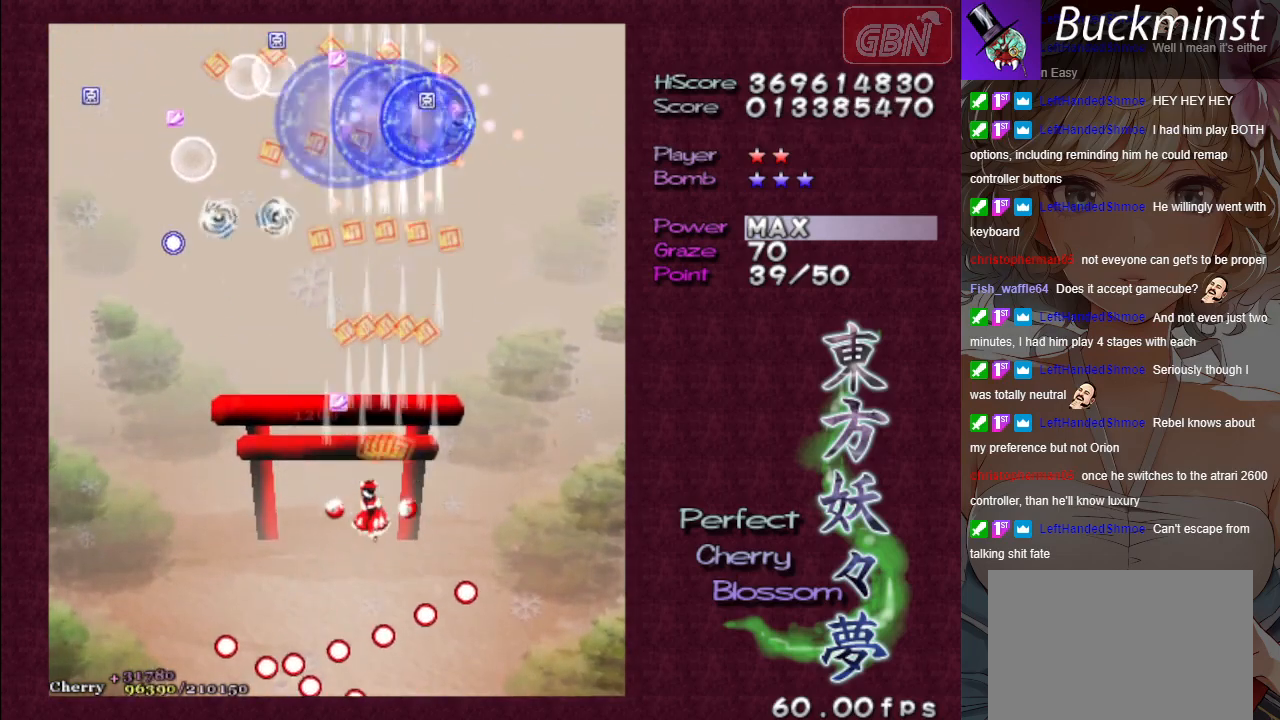
{"buttons": ["A"], "left_stick": "center", "events": [[500, "left_stick", "center"]]}
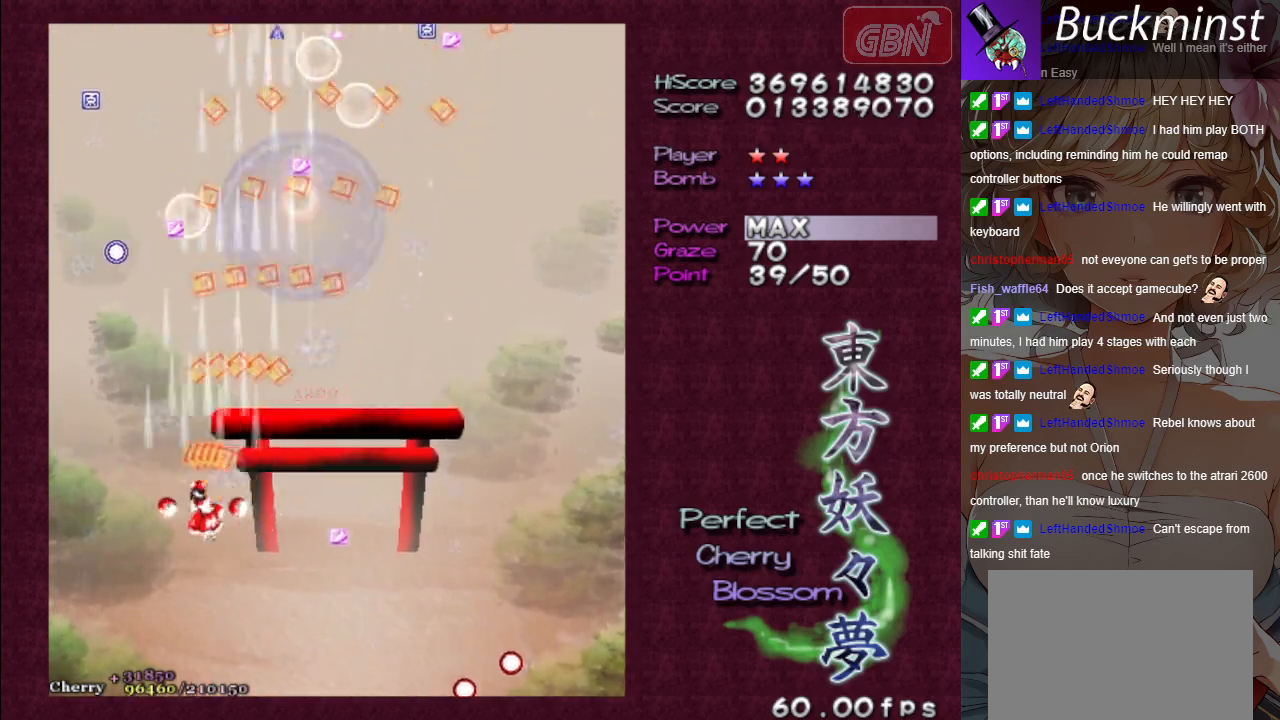
{"buttons": ["A"], "left_stick": "up-right", "events": [[33, "left_stick", "right"], [150, "left_stick", "up"], [417, "left_stick", "up-right"]]}
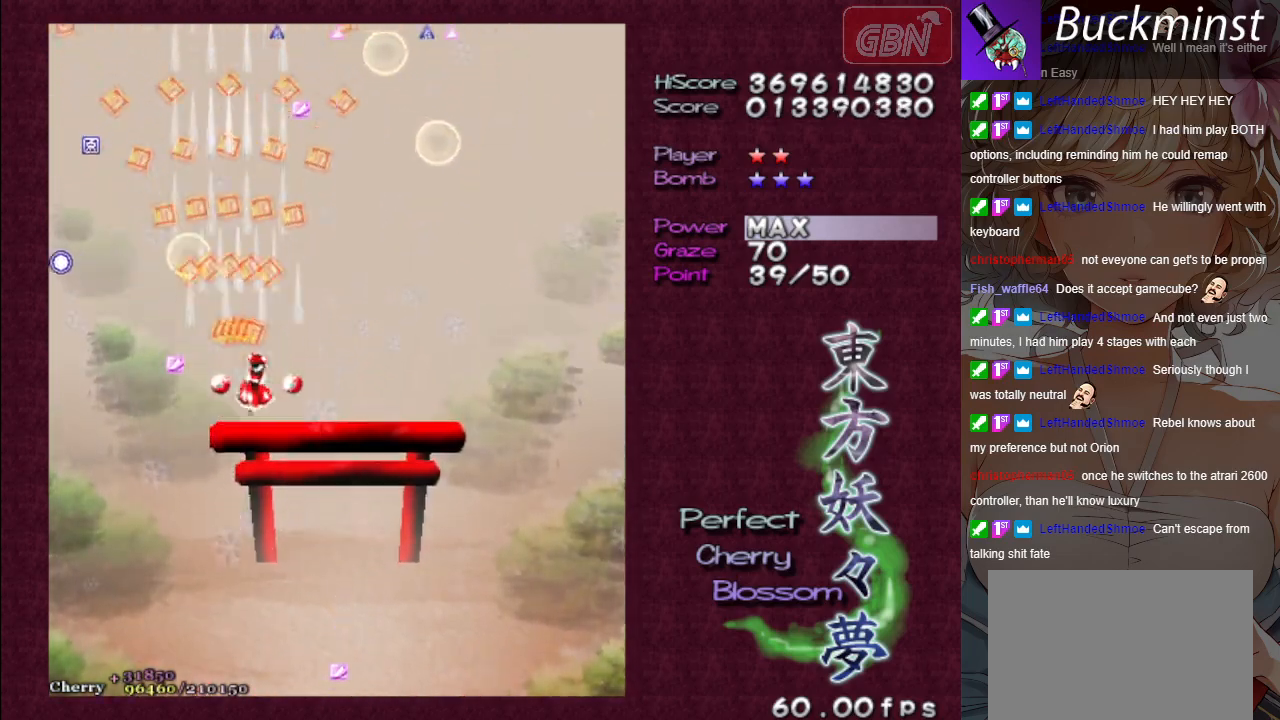
{"buttons": ["A"], "left_stick": "up", "events": [[317, "left_stick", "up"]]}
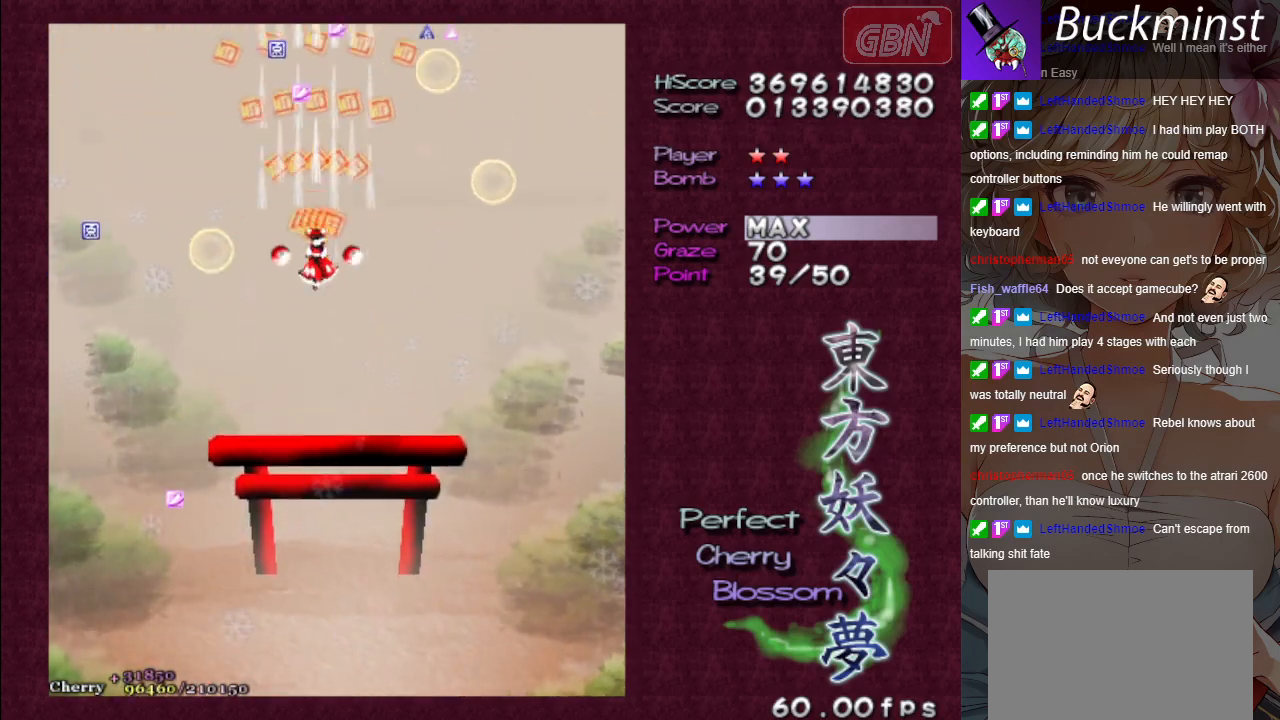
{"buttons": ["A"], "left_stick": "down", "events": [[283, "left_stick", "right"], [350, "left_stick", "down"]]}
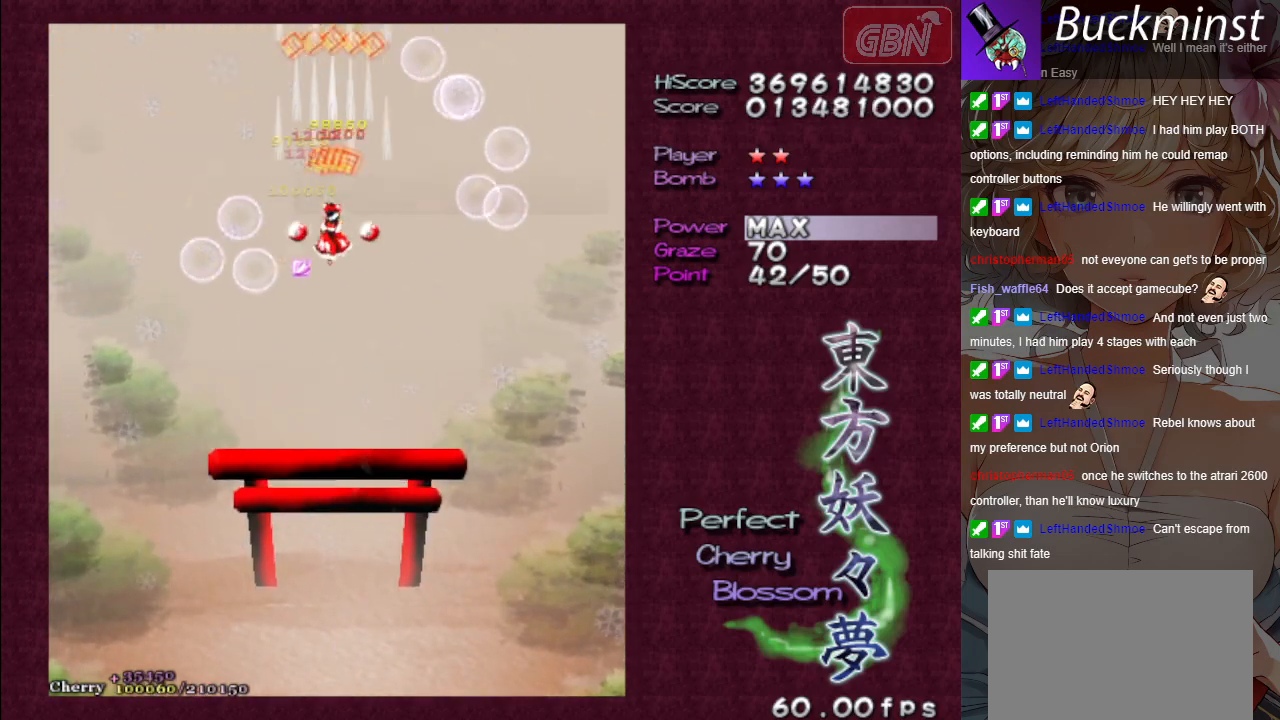
{"buttons": ["A"], "left_stick": "down", "events": []}
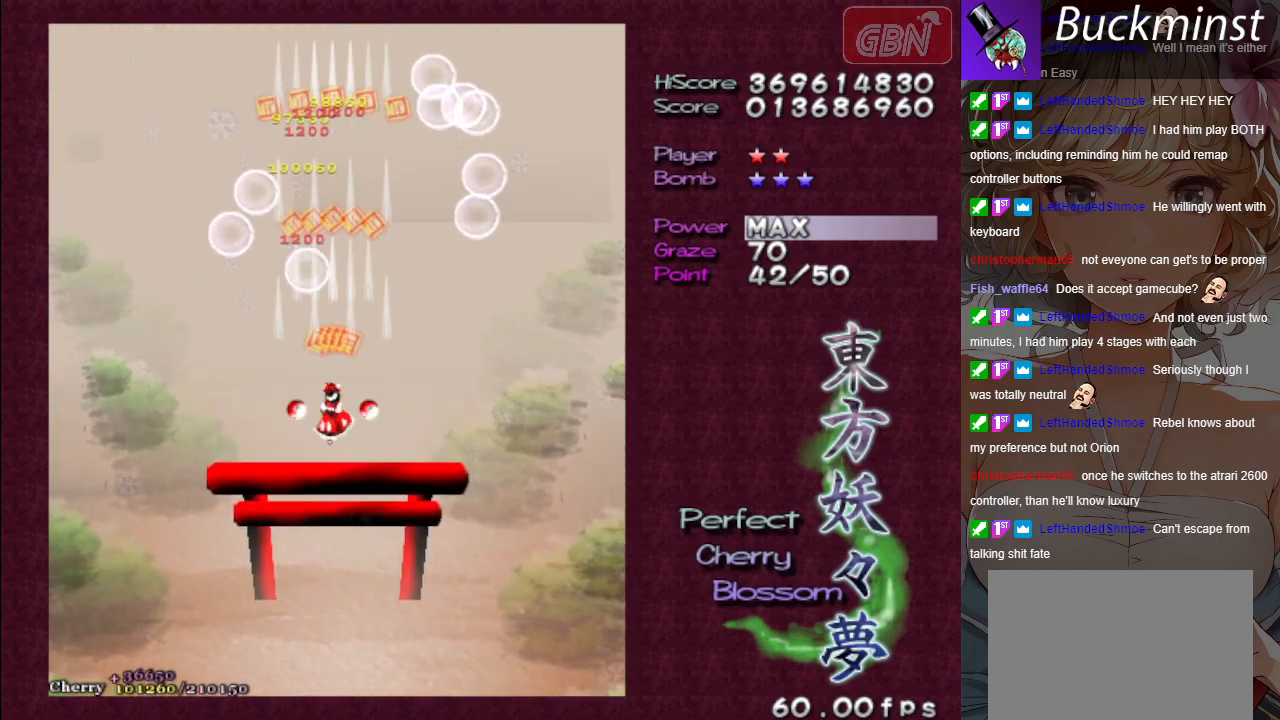
{"buttons": ["A"], "left_stick": "down", "events": [[83, "left_stick", "down-left"], [467, "left_stick", "down"]]}
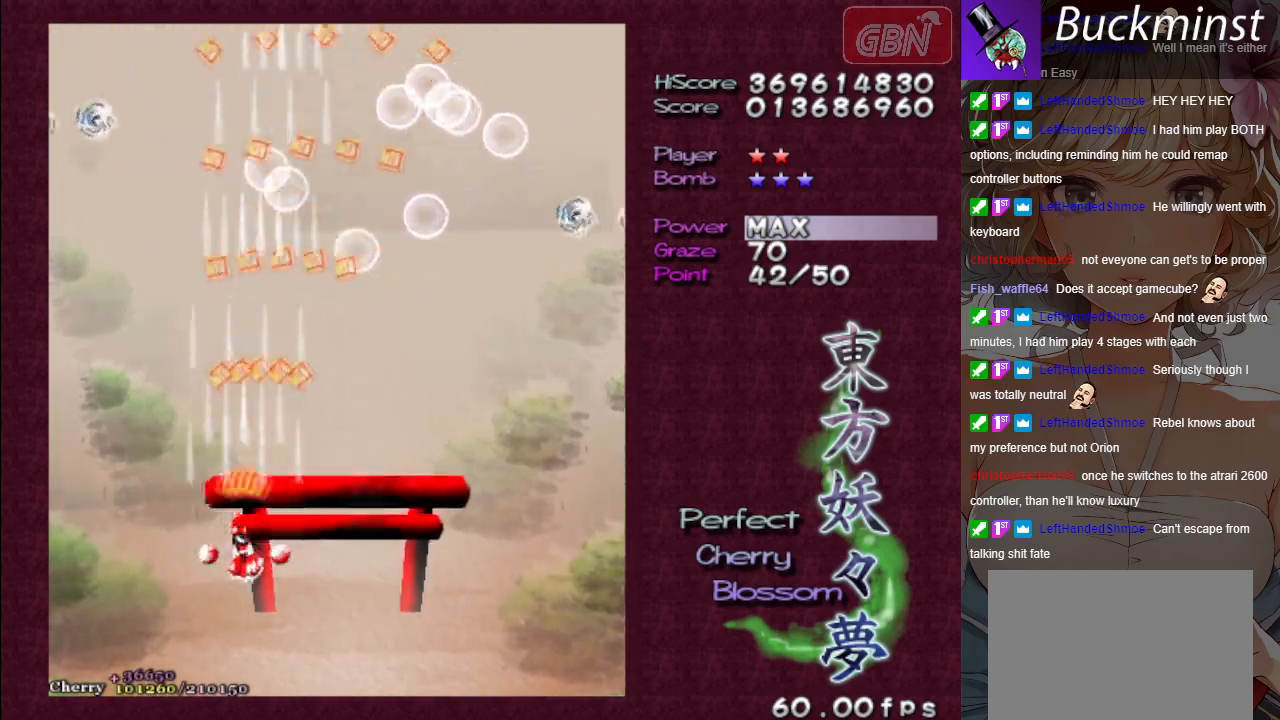
{"buttons": ["A"], "left_stick": "right", "events": [[33, "left_stick", "down-right"], [383, "left_stick", "right"]]}
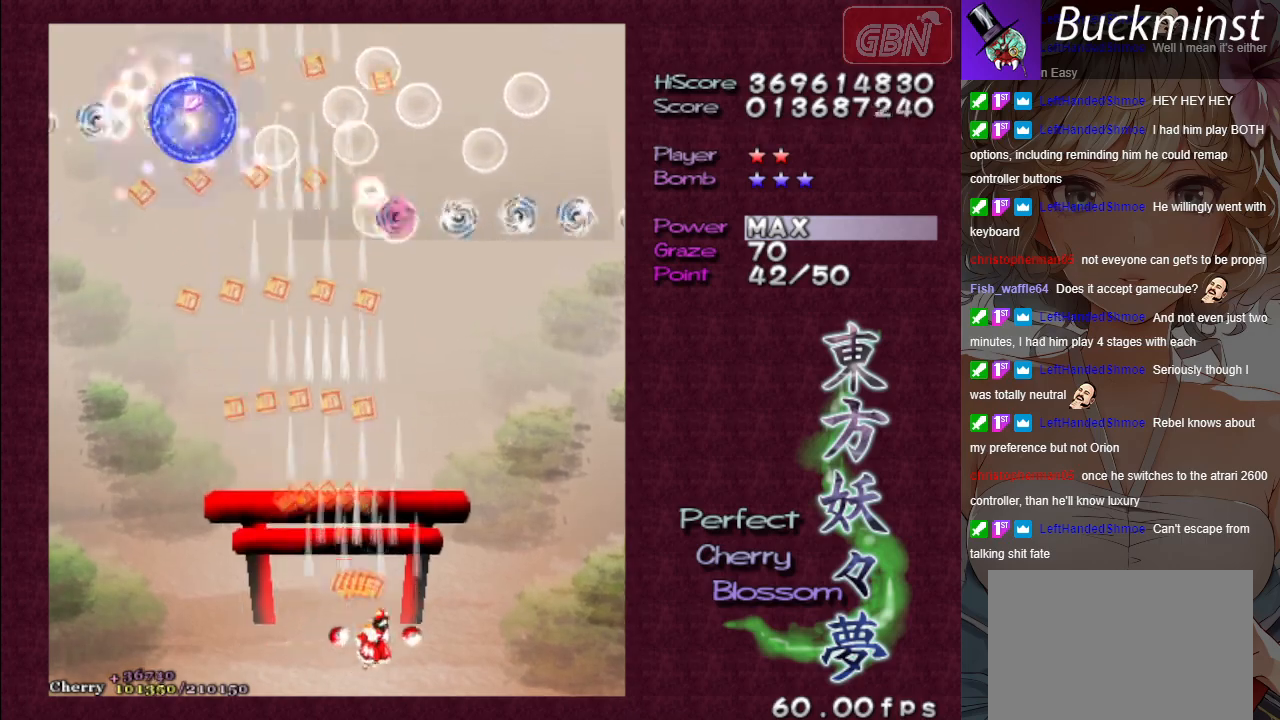
{"buttons": ["A"], "left_stick": "center", "events": [[200, "left_stick", "center"]]}
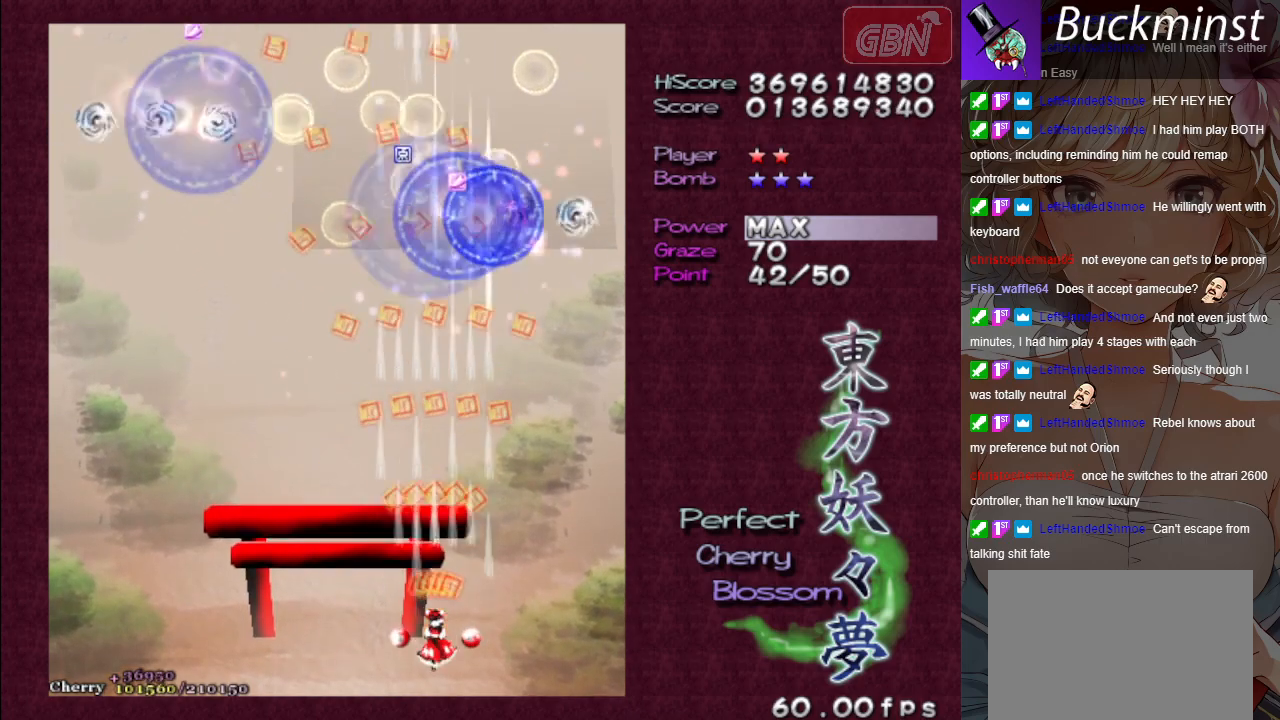
{"buttons": ["A"], "left_stick": "center", "events": []}
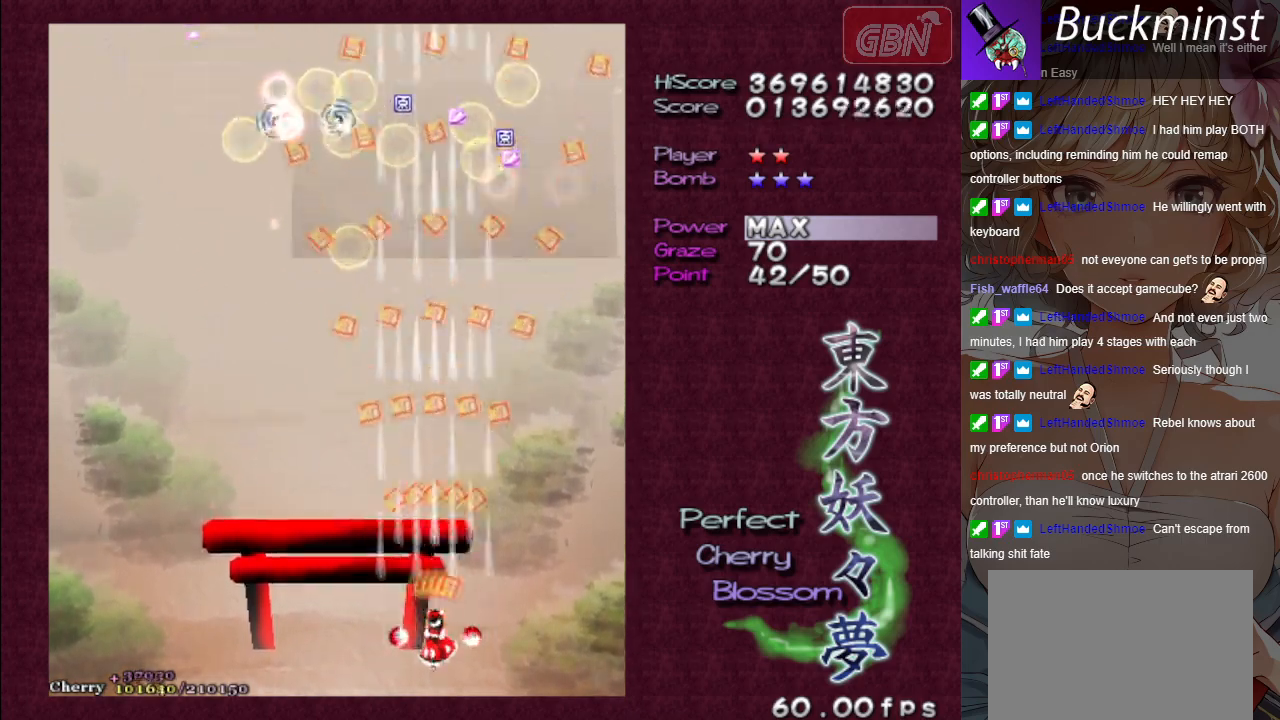
{"buttons": ["A"], "left_stick": "left", "events": [[83, "left_stick", "up"], [183, "left_stick", "up-left"], [500, "left_stick", "left"]]}
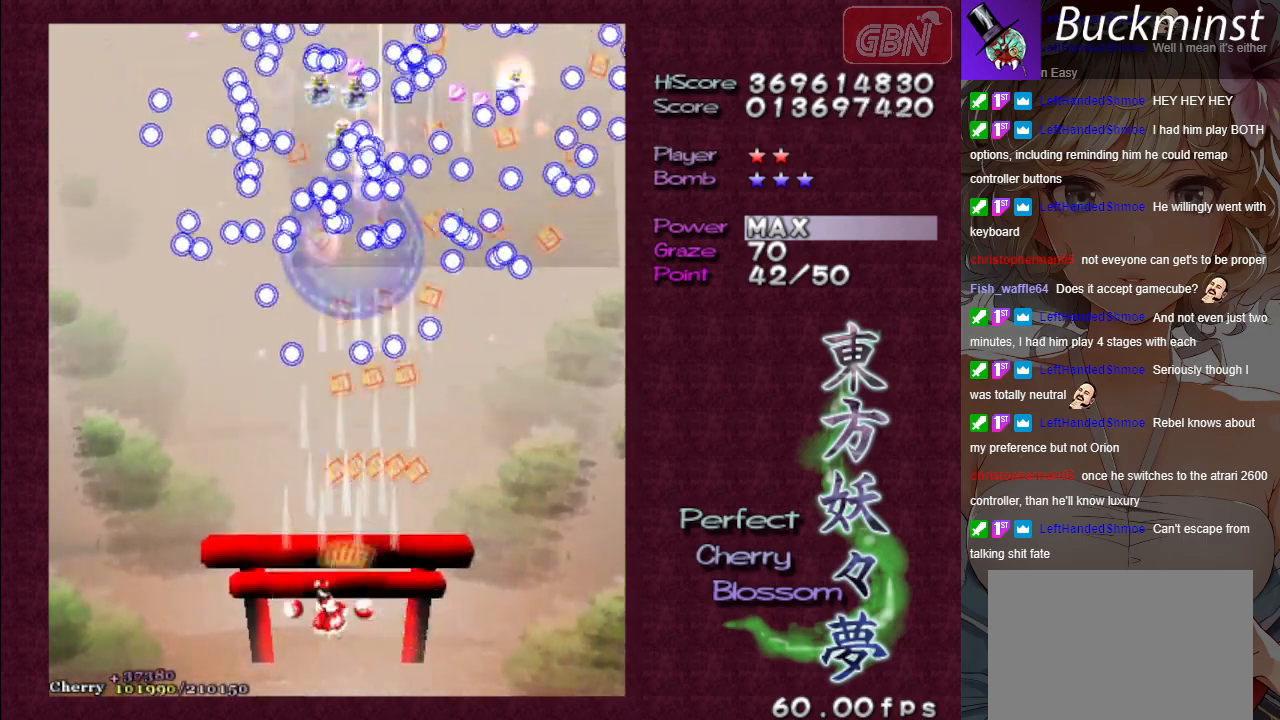
{"buttons": ["A"], "left_stick": "center", "events": [[267, "left_stick", "down"], [317, "left_stick", "center"]]}
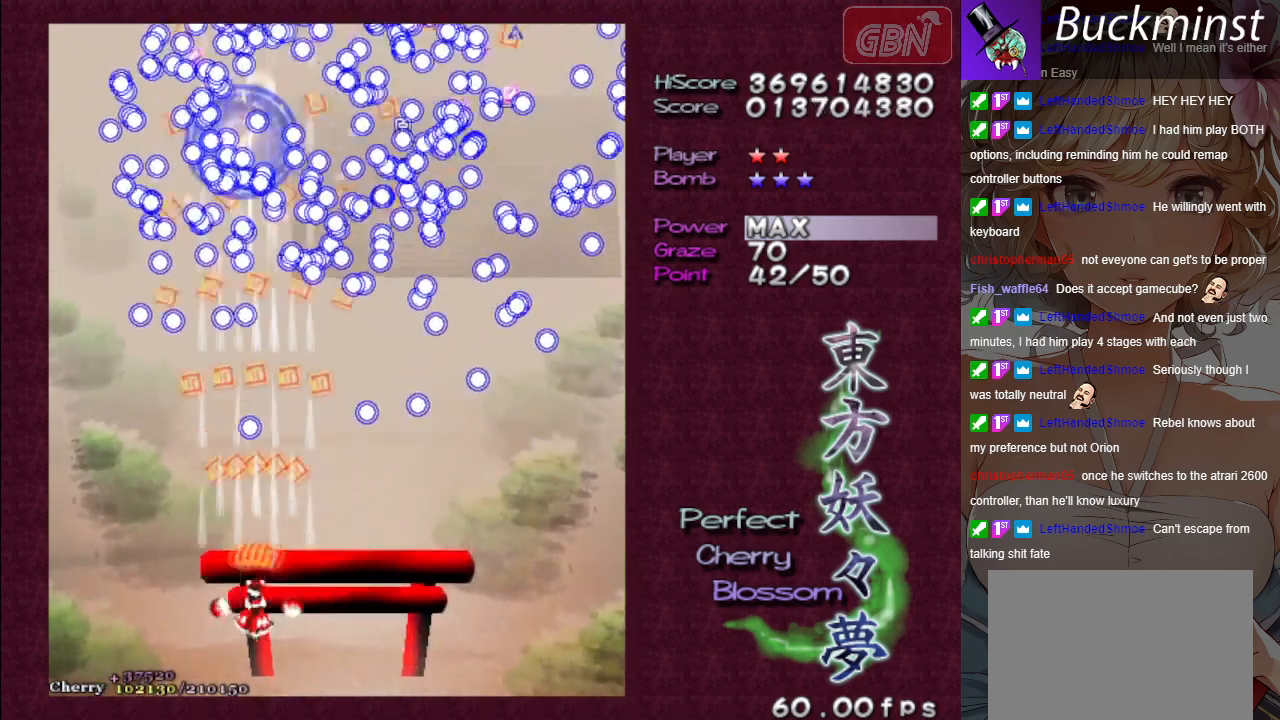
{"buttons": ["A"], "left_stick": "center", "events": [[33, "left_stick", "down-right"], [217, "left_stick", "center"]]}
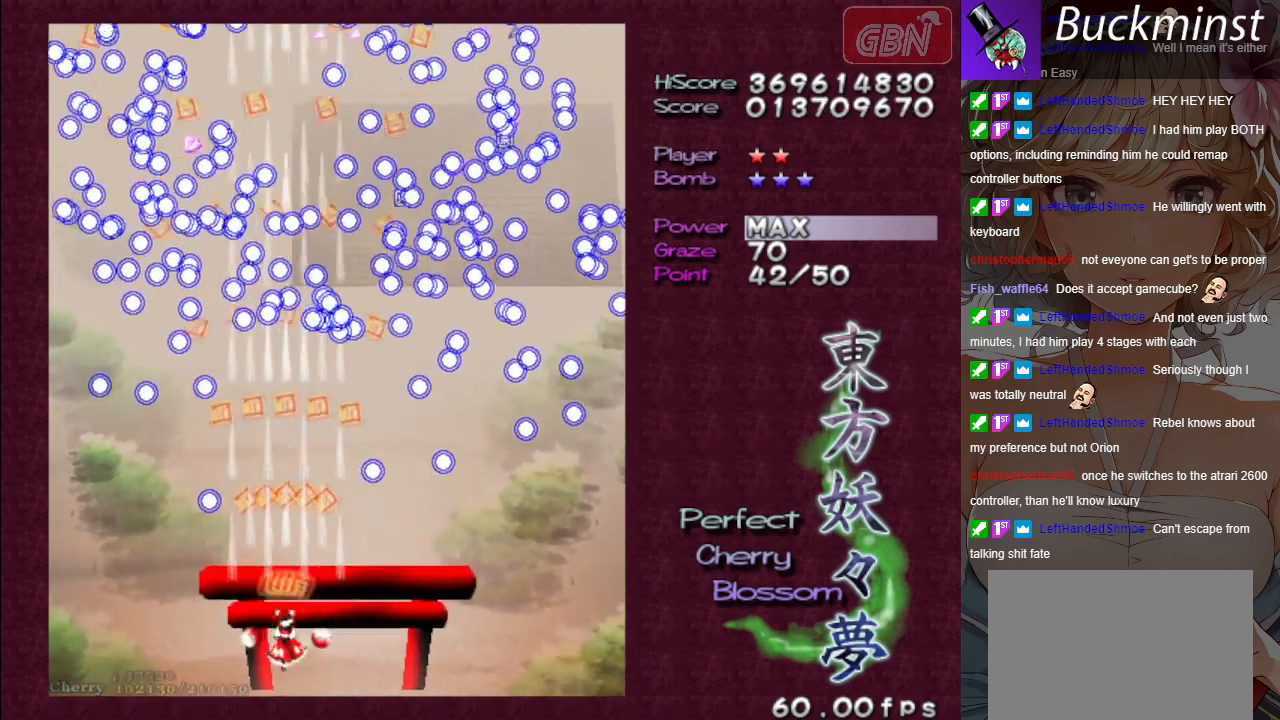
{"buttons": ["A"], "left_stick": "center", "events": [[100, "left_stick", "down-right"], [217, "left_stick", "center"]]}